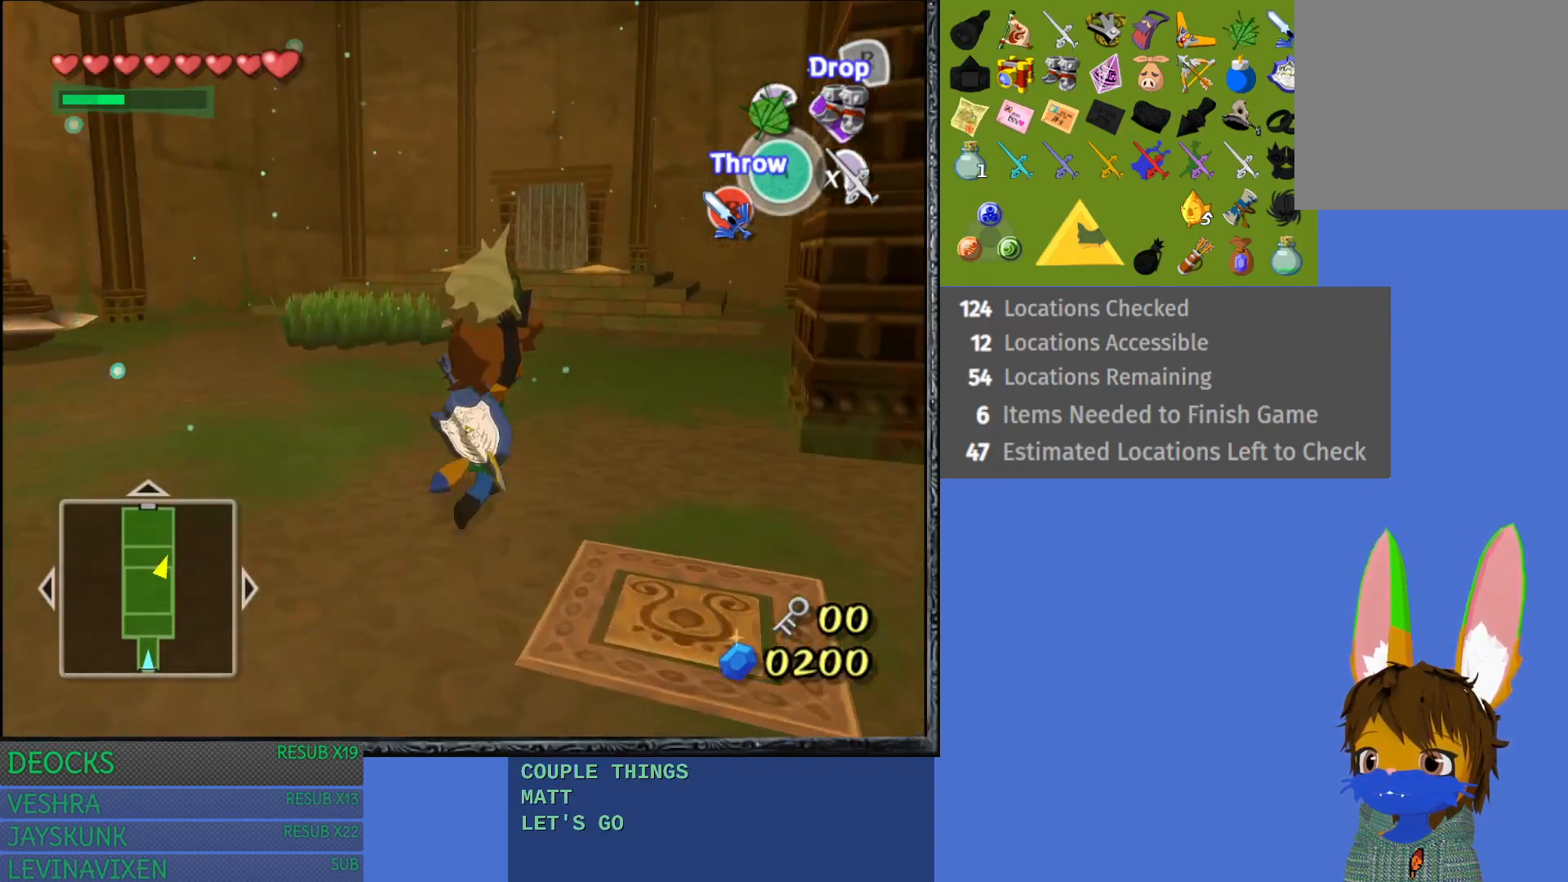
Gameplay with a controller (PlayStation layout); each line is a JSON object with the inputs held at the frame after it. "events" lists button and stick changes between this image and that frame as [ms after this image, input, new state], when the widget could be followed in between. Not read: L3 R3.
{"buttons": [], "left_stick": "up", "right_stick": "center", "events": [[233, "left_stick", "up"]]}
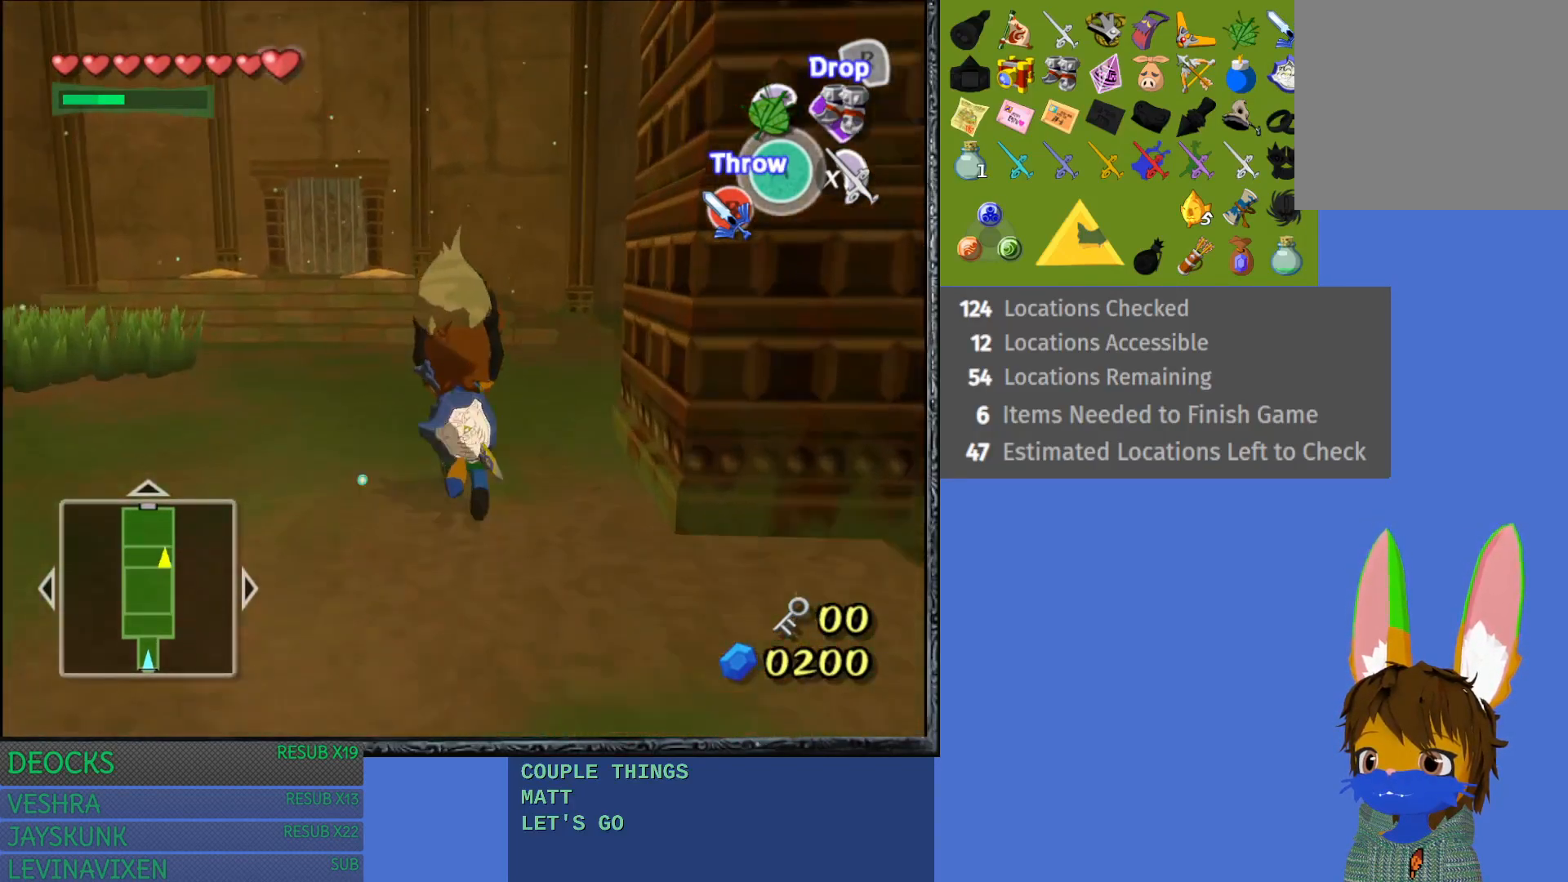
{"buttons": [], "left_stick": "up", "right_stick": "center", "events": []}
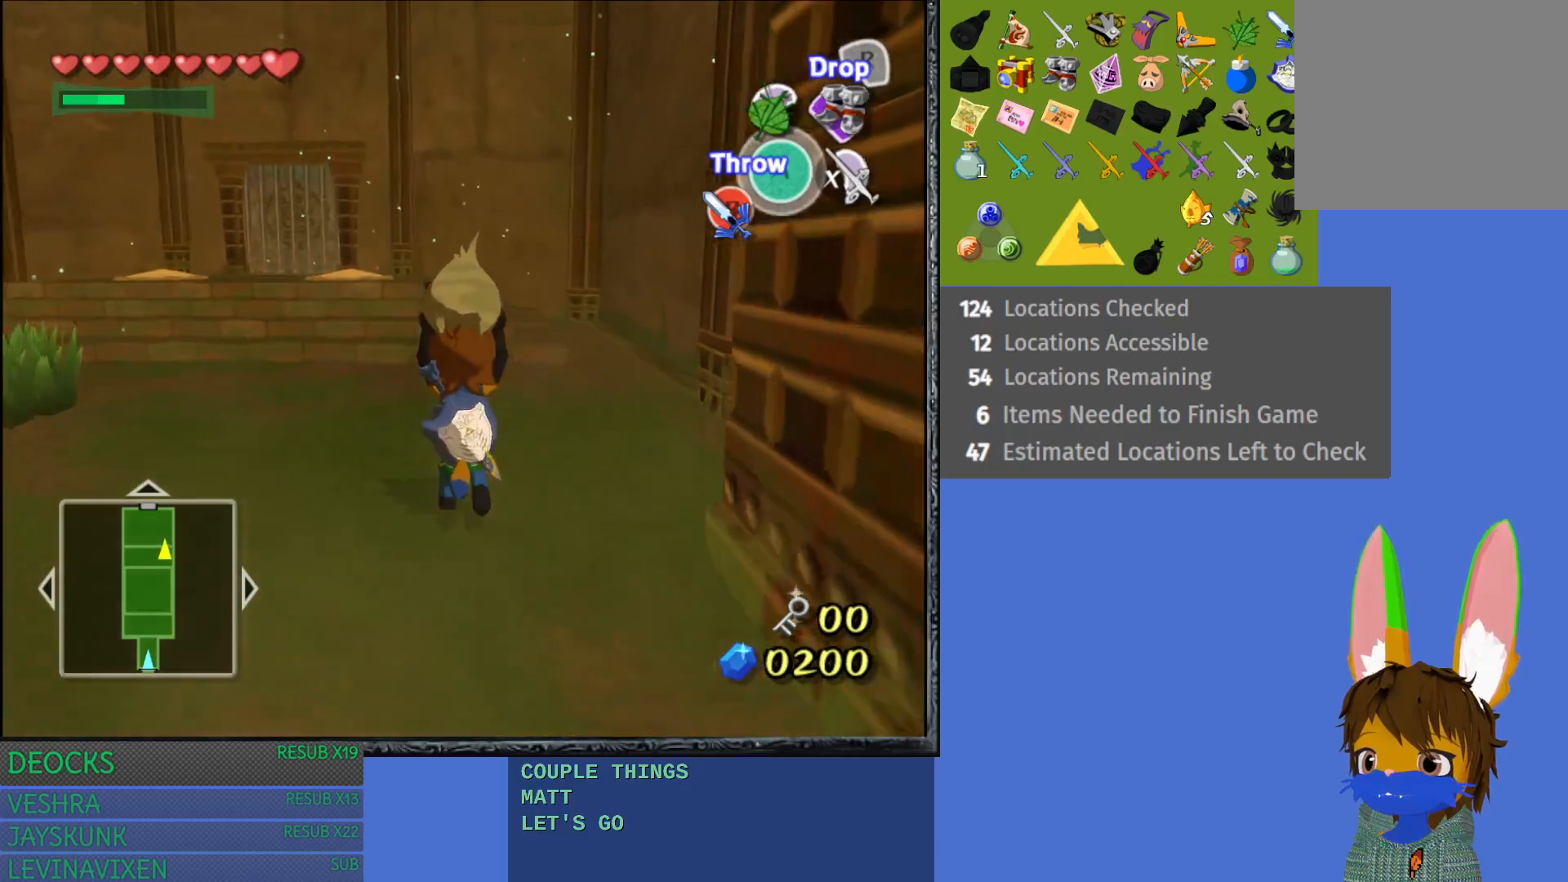
{"buttons": [], "left_stick": "up", "right_stick": "center", "events": []}
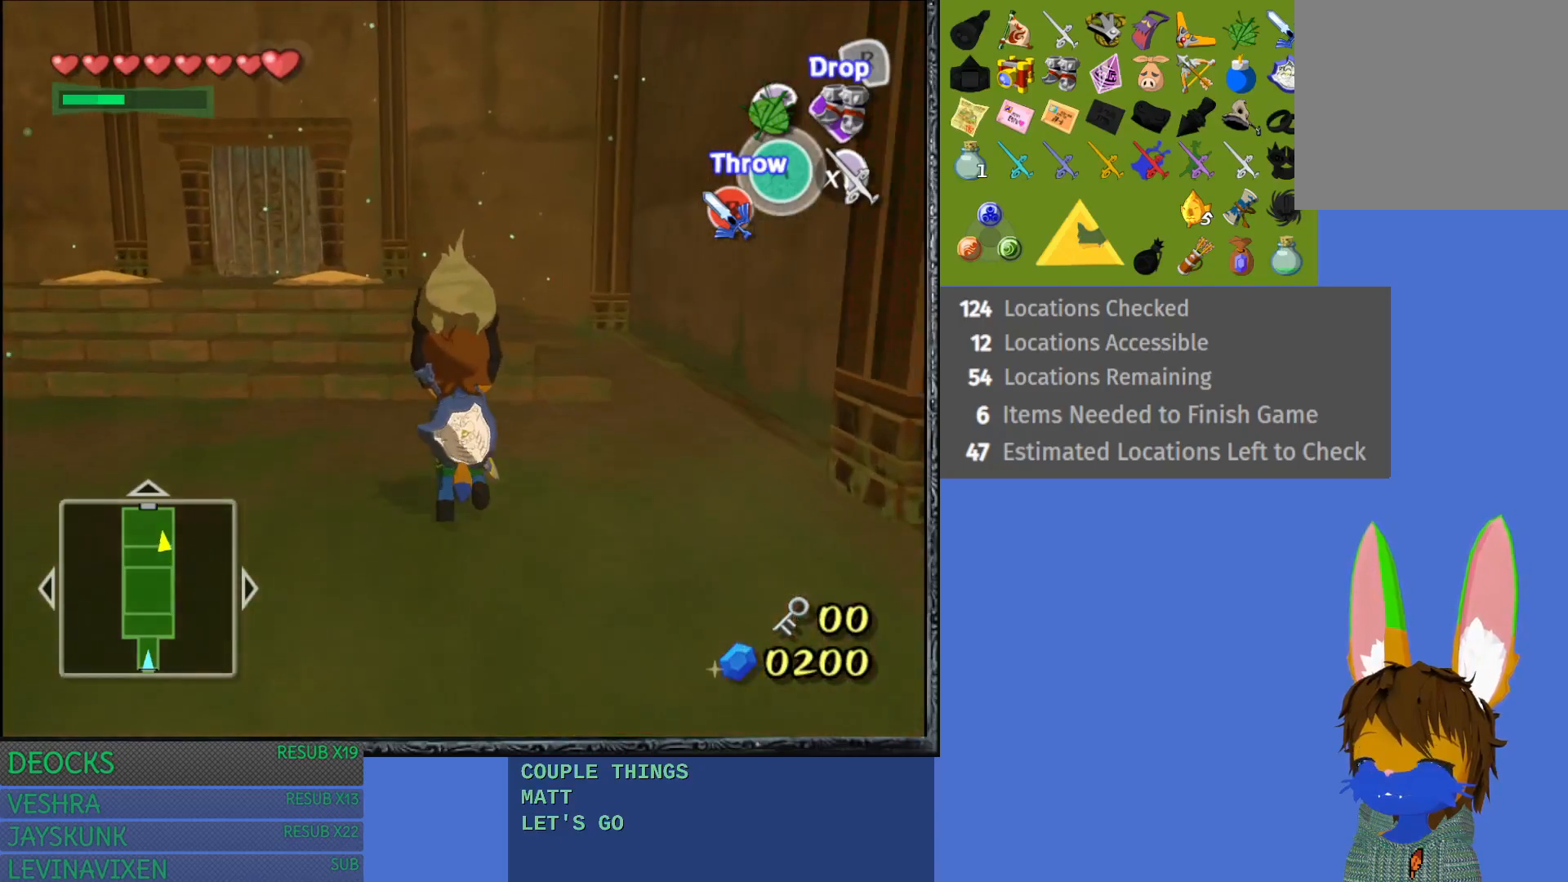
{"buttons": [], "left_stick": "up", "right_stick": "center", "events": []}
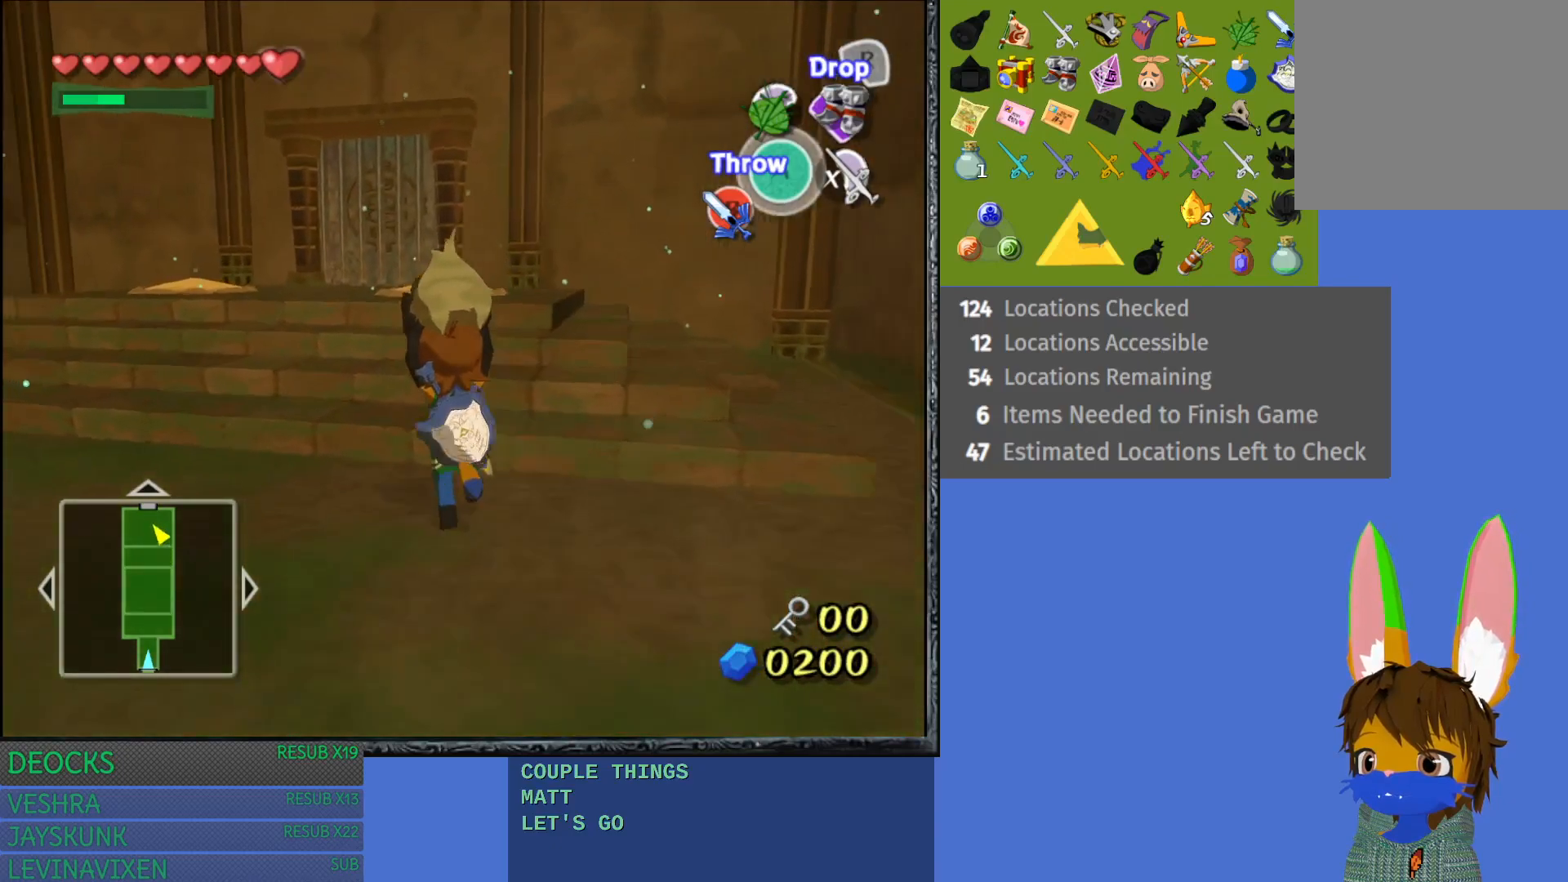
{"buttons": [], "left_stick": "center", "right_stick": "center", "events": [[150, "CROSS", "down"], [333, "CROSS", "up"], [500, "left_stick", "center"]]}
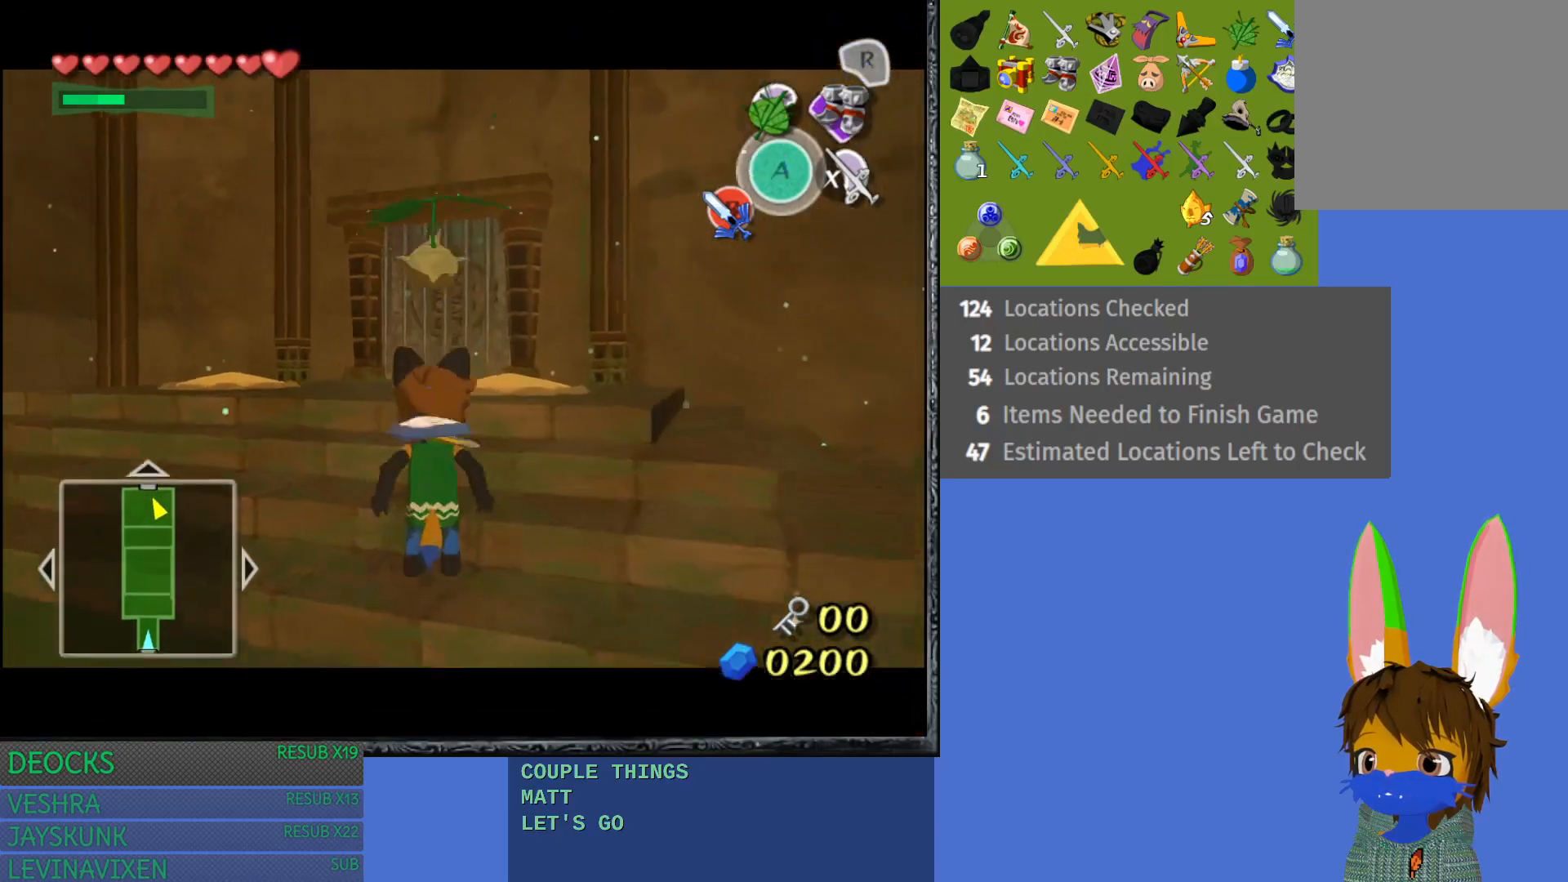
{"buttons": ["CIRCLE"], "left_stick": "center", "right_stick": "center", "events": [[400, "CIRCLE", "down"]]}
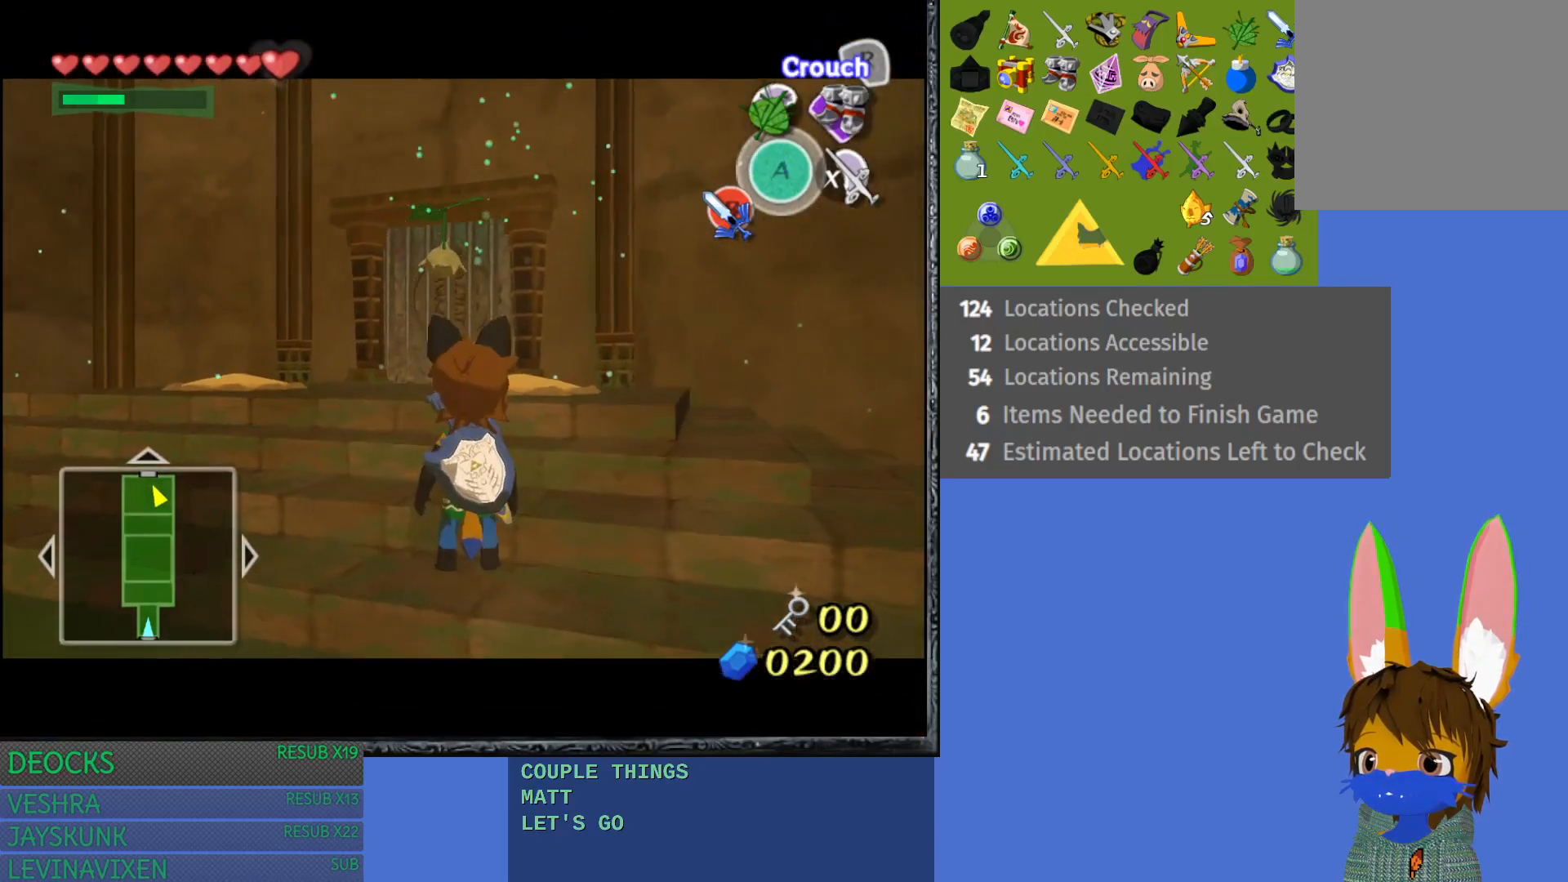
{"buttons": [], "left_stick": "left", "right_stick": "center", "events": [[67, "CIRCLE", "up"], [400, "left_stick", "left"]]}
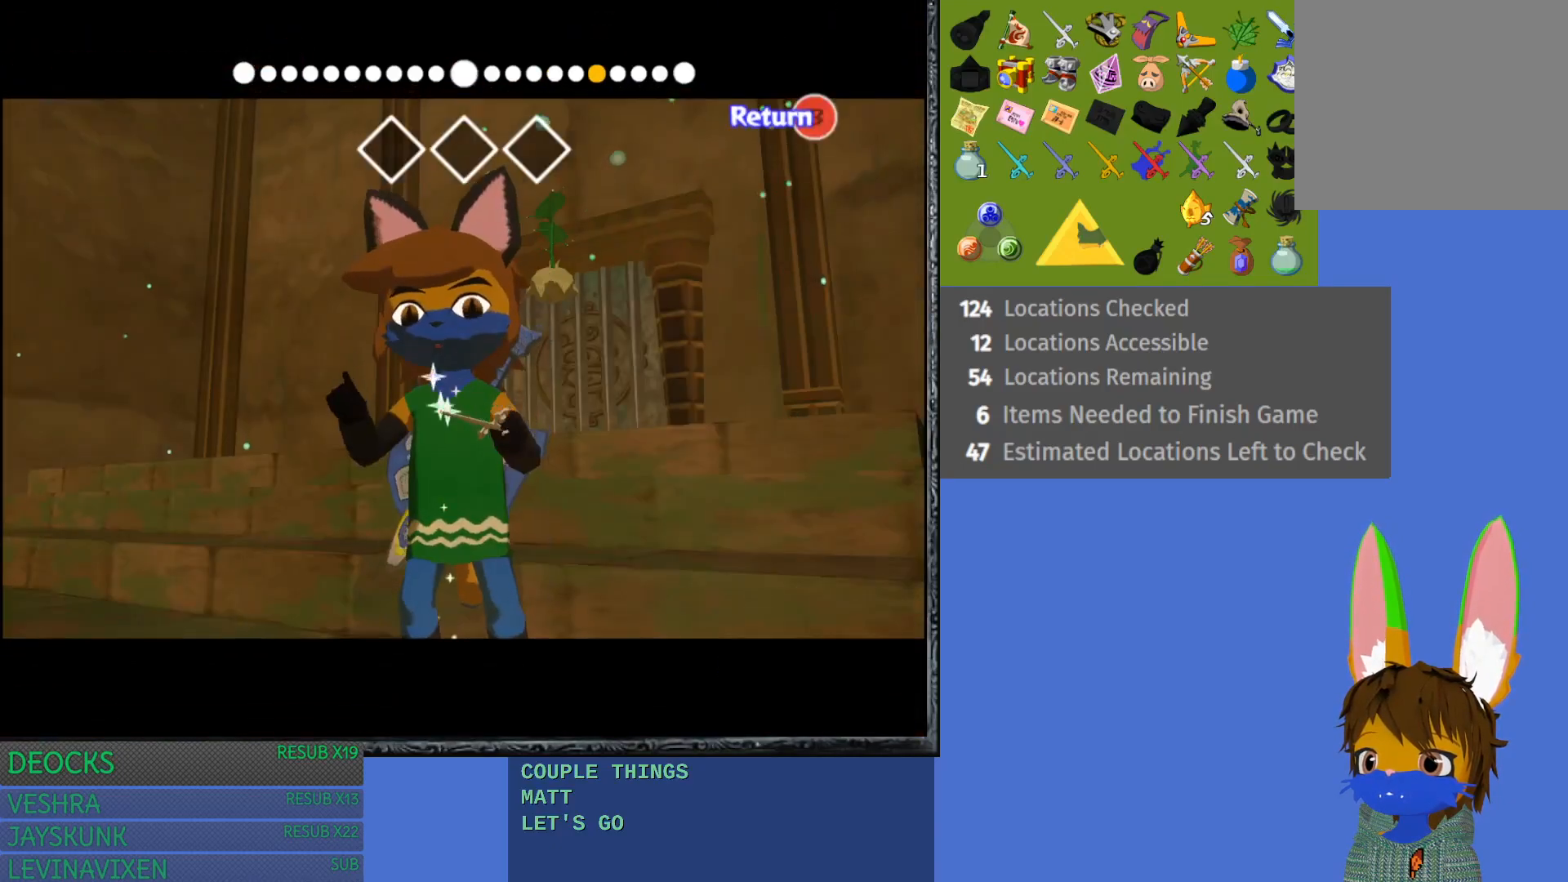
{"buttons": [], "left_stick": "left", "right_stick": "left", "events": [[117, "right_stick", "left"]]}
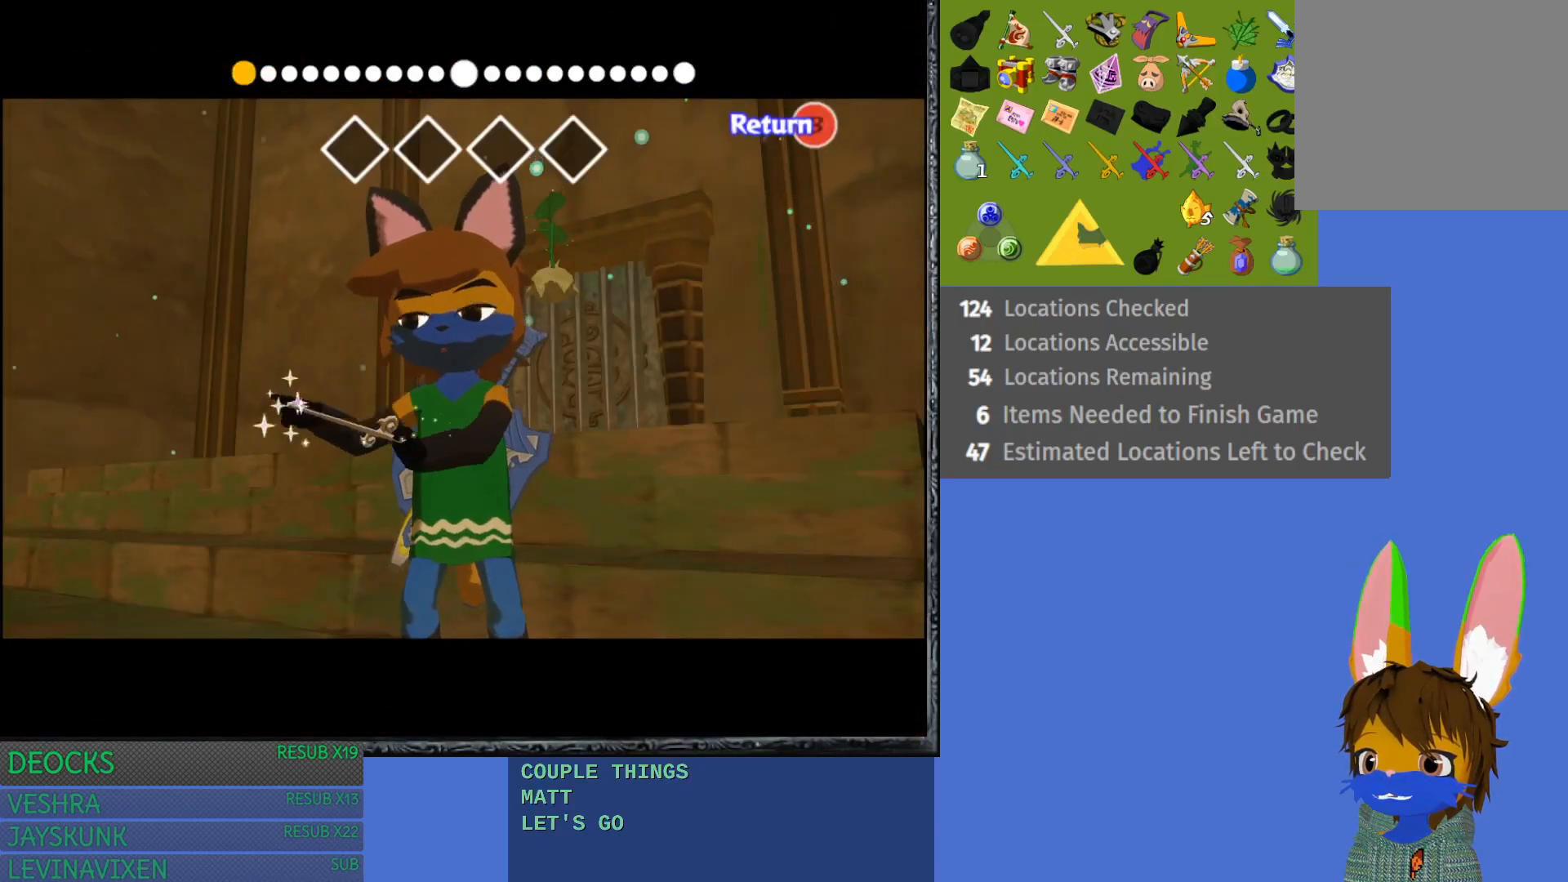
{"buttons": [], "left_stick": "left", "right_stick": "left", "events": []}
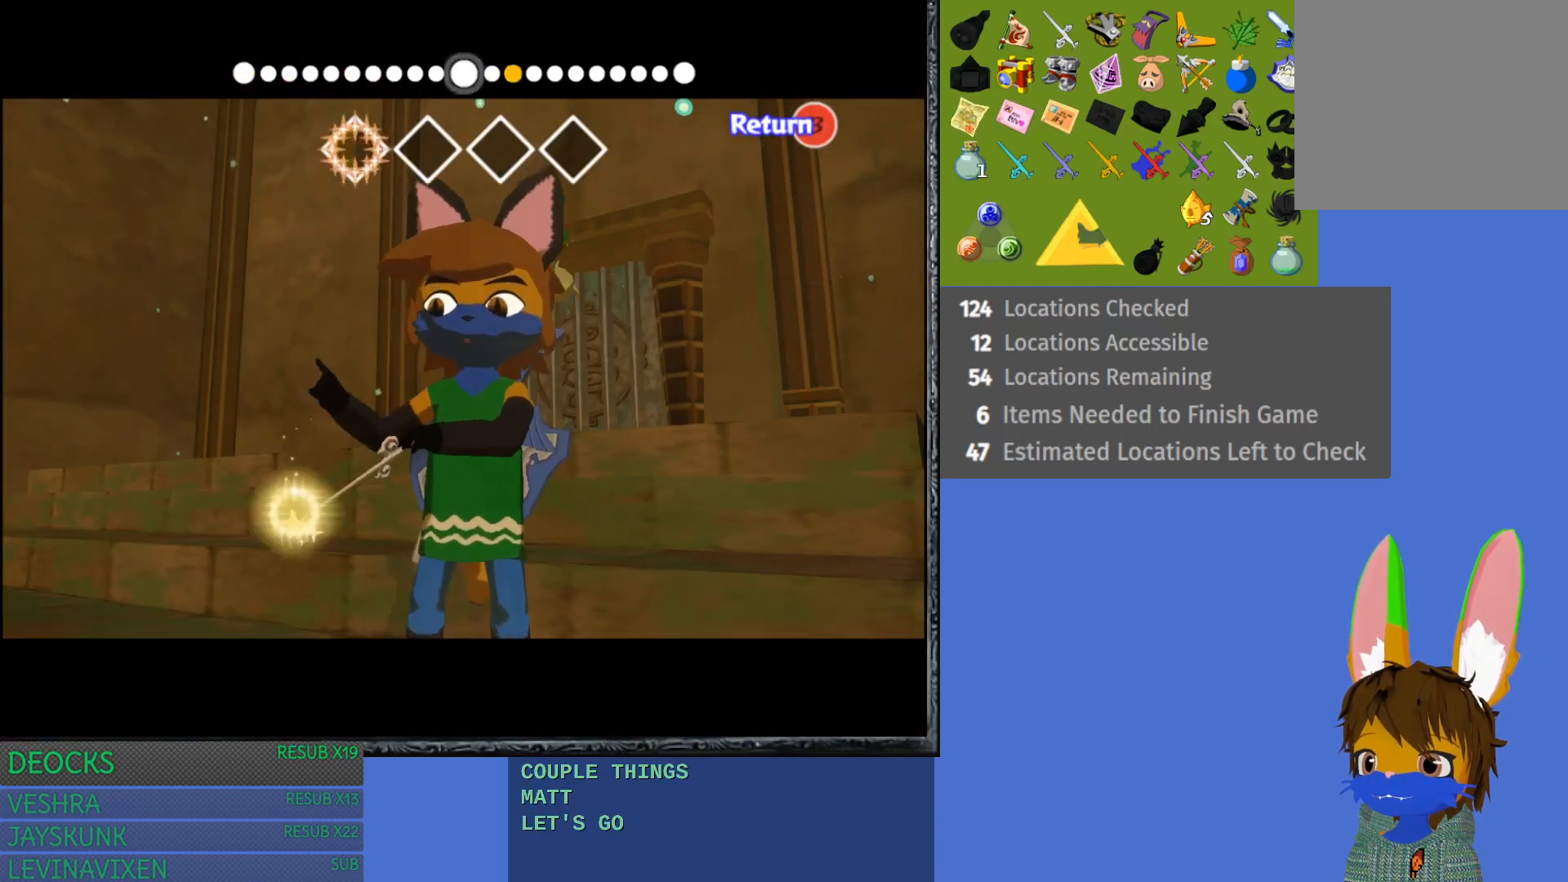
{"buttons": [], "left_stick": "left", "right_stick": "center", "events": [[183, "right_stick", "center"]]}
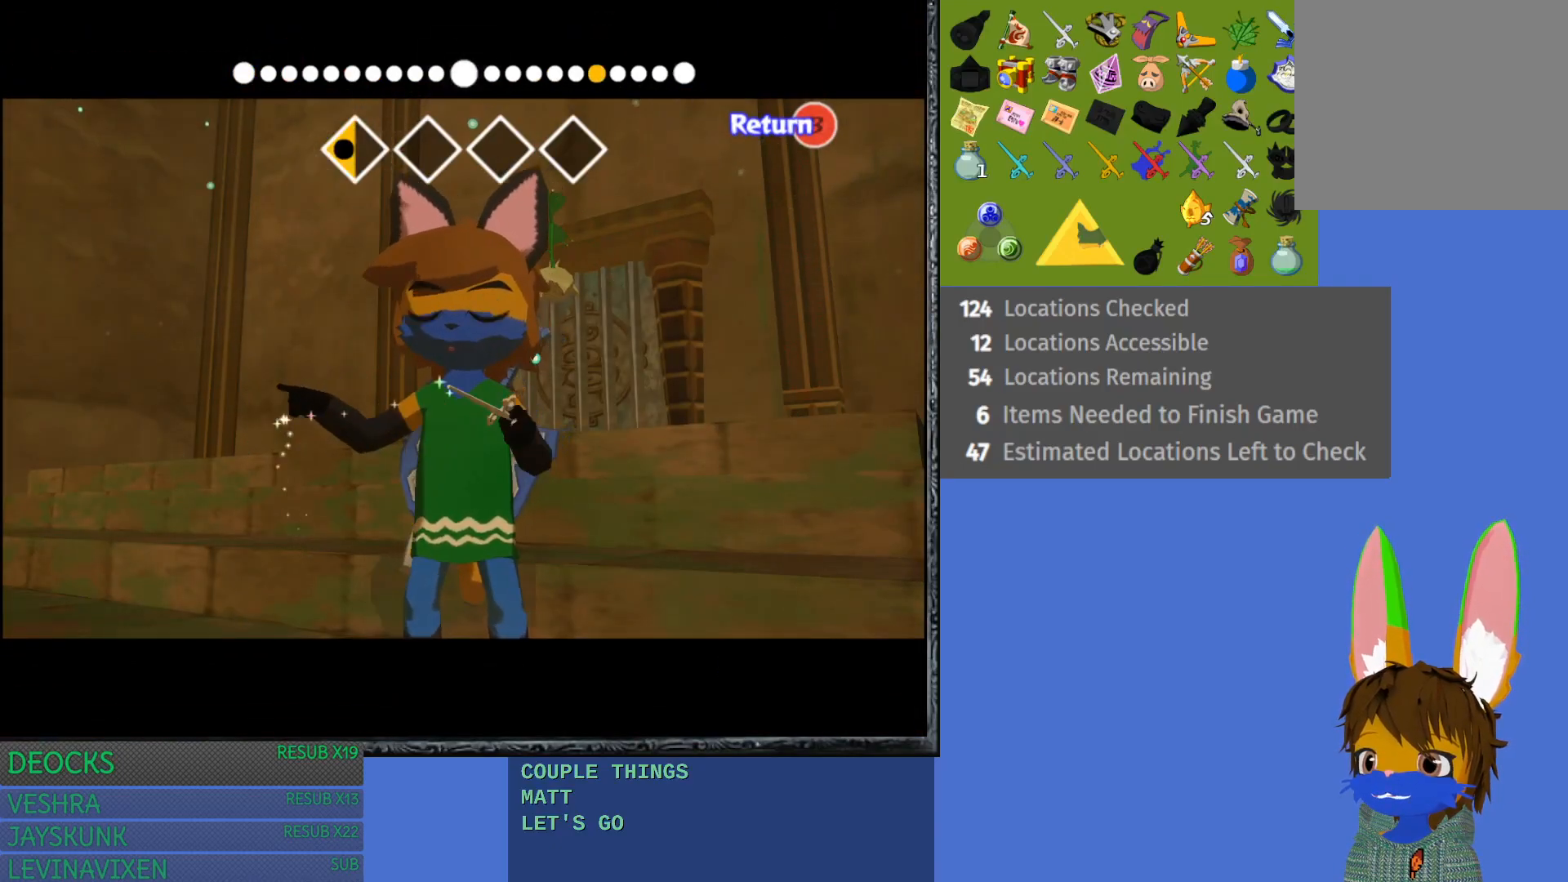
{"buttons": [], "left_stick": "left", "right_stick": "right", "events": [[450, "right_stick", "right"]]}
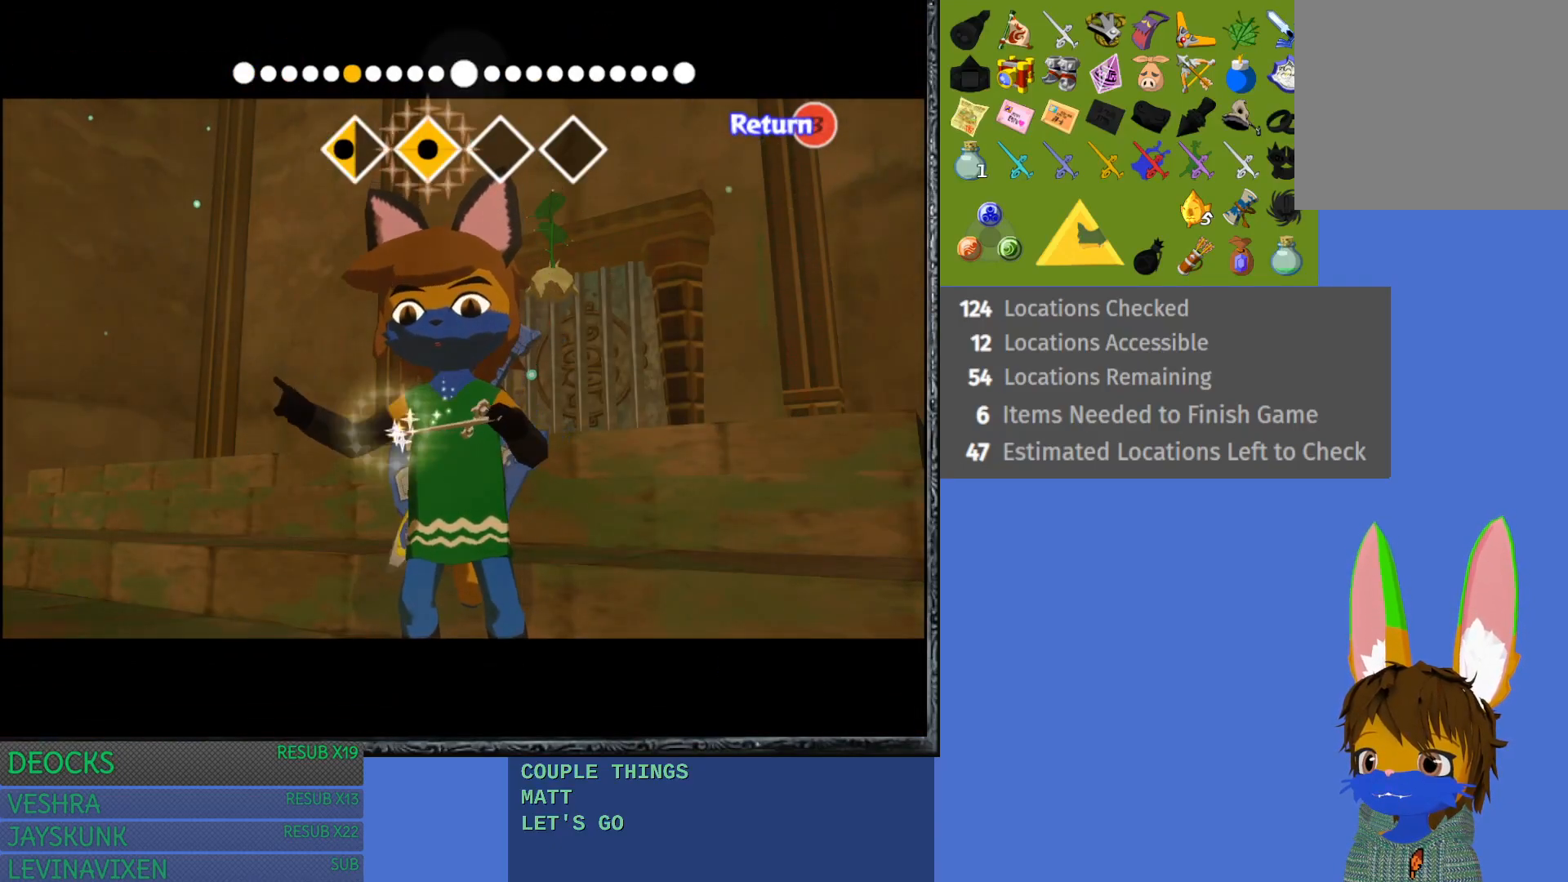
{"buttons": [], "left_stick": "left", "right_stick": "right", "events": []}
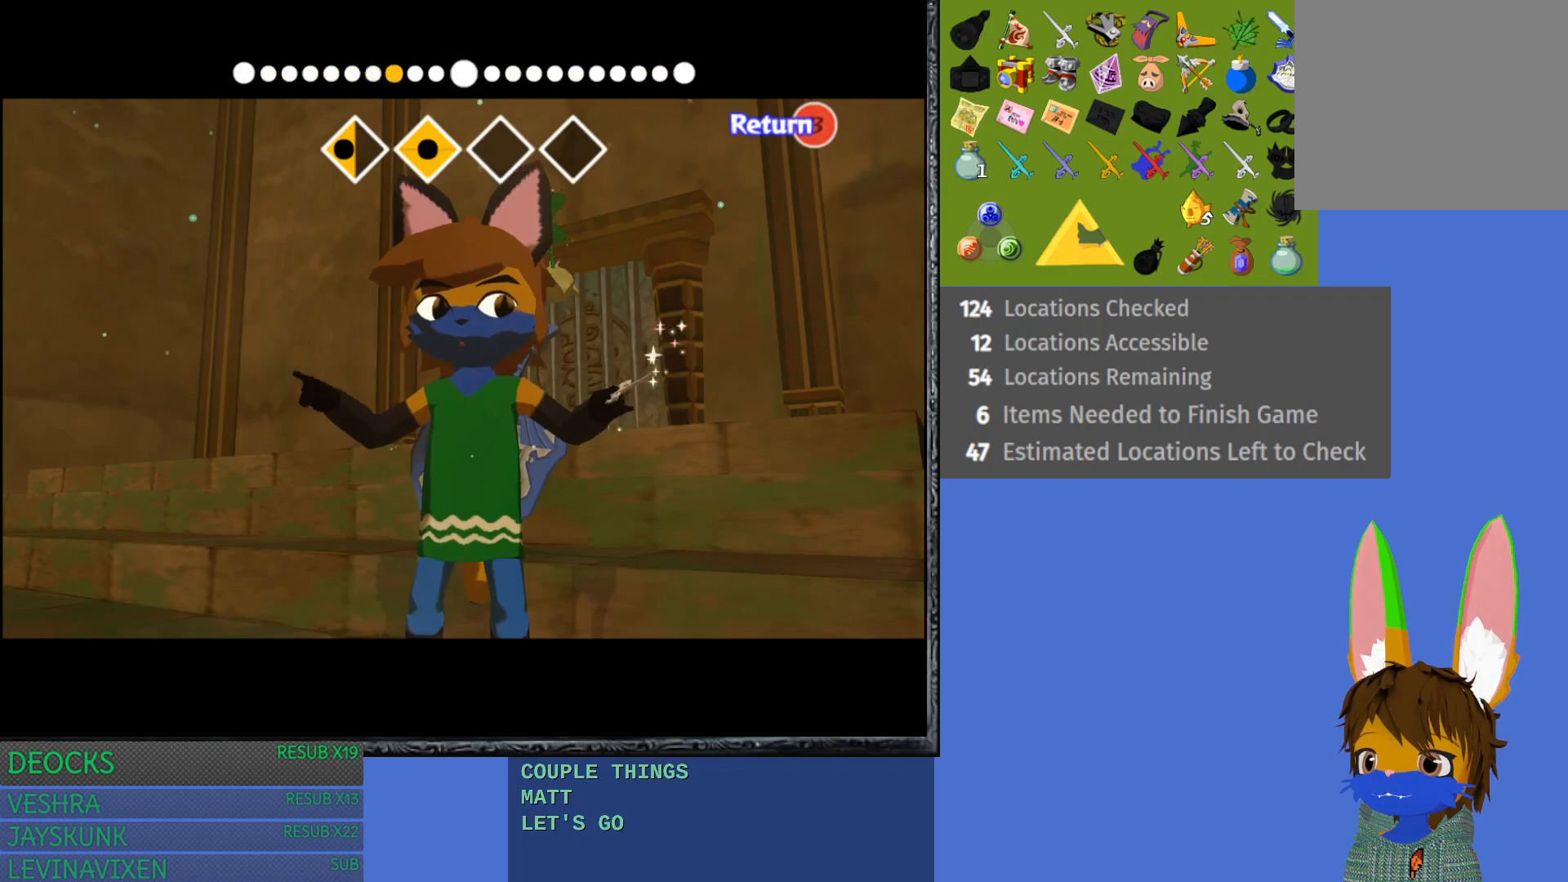
{"buttons": [], "left_stick": "left", "right_stick": "center", "events": [[450, "right_stick", "center"]]}
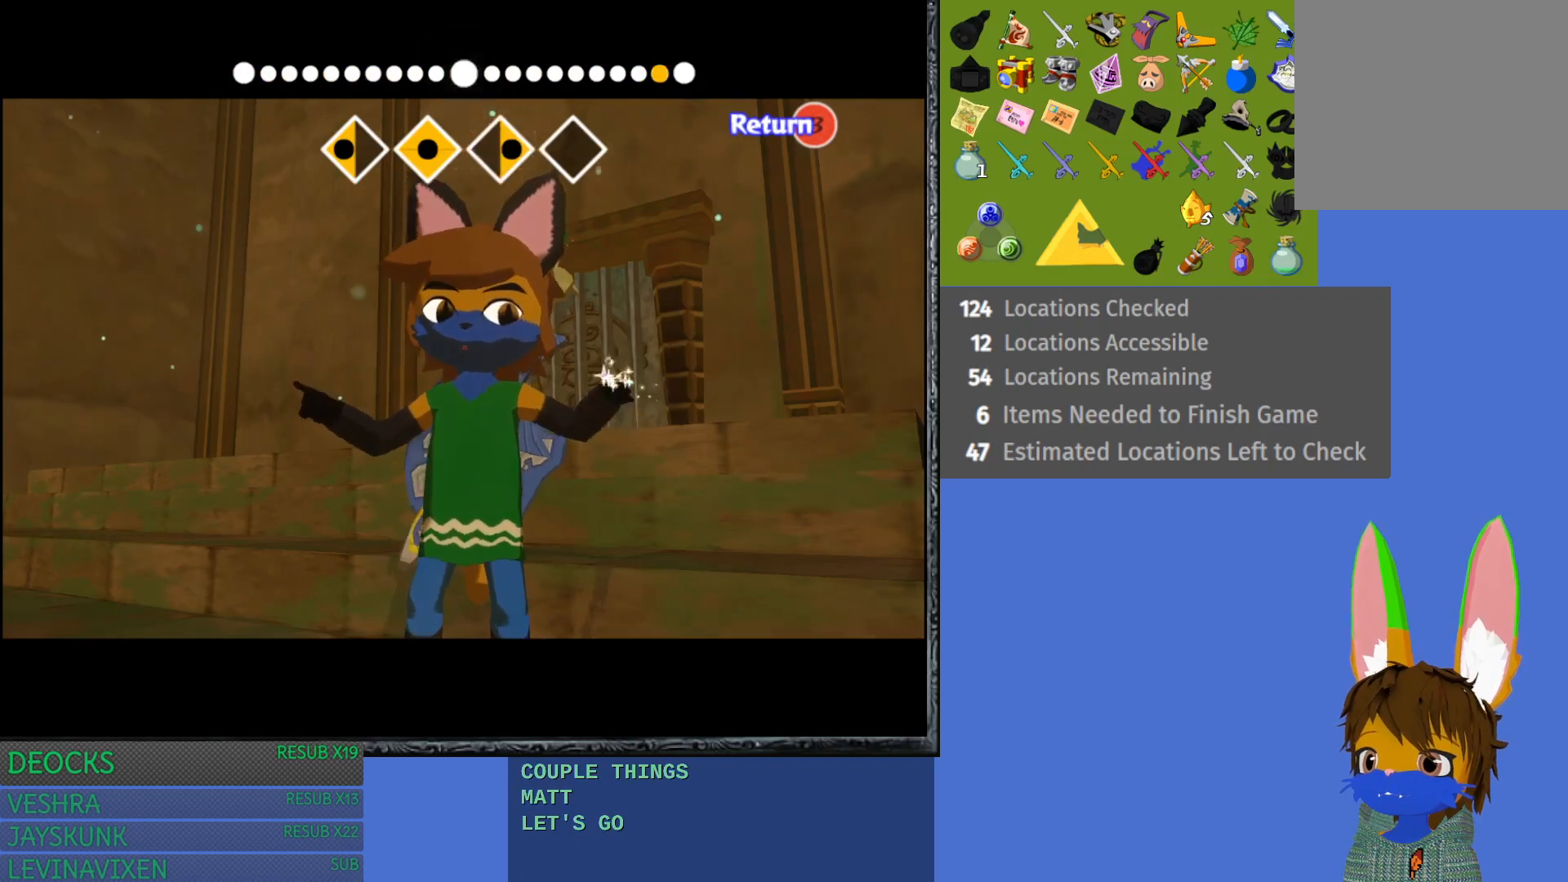
{"buttons": [], "left_stick": "left", "right_stick": "center", "events": []}
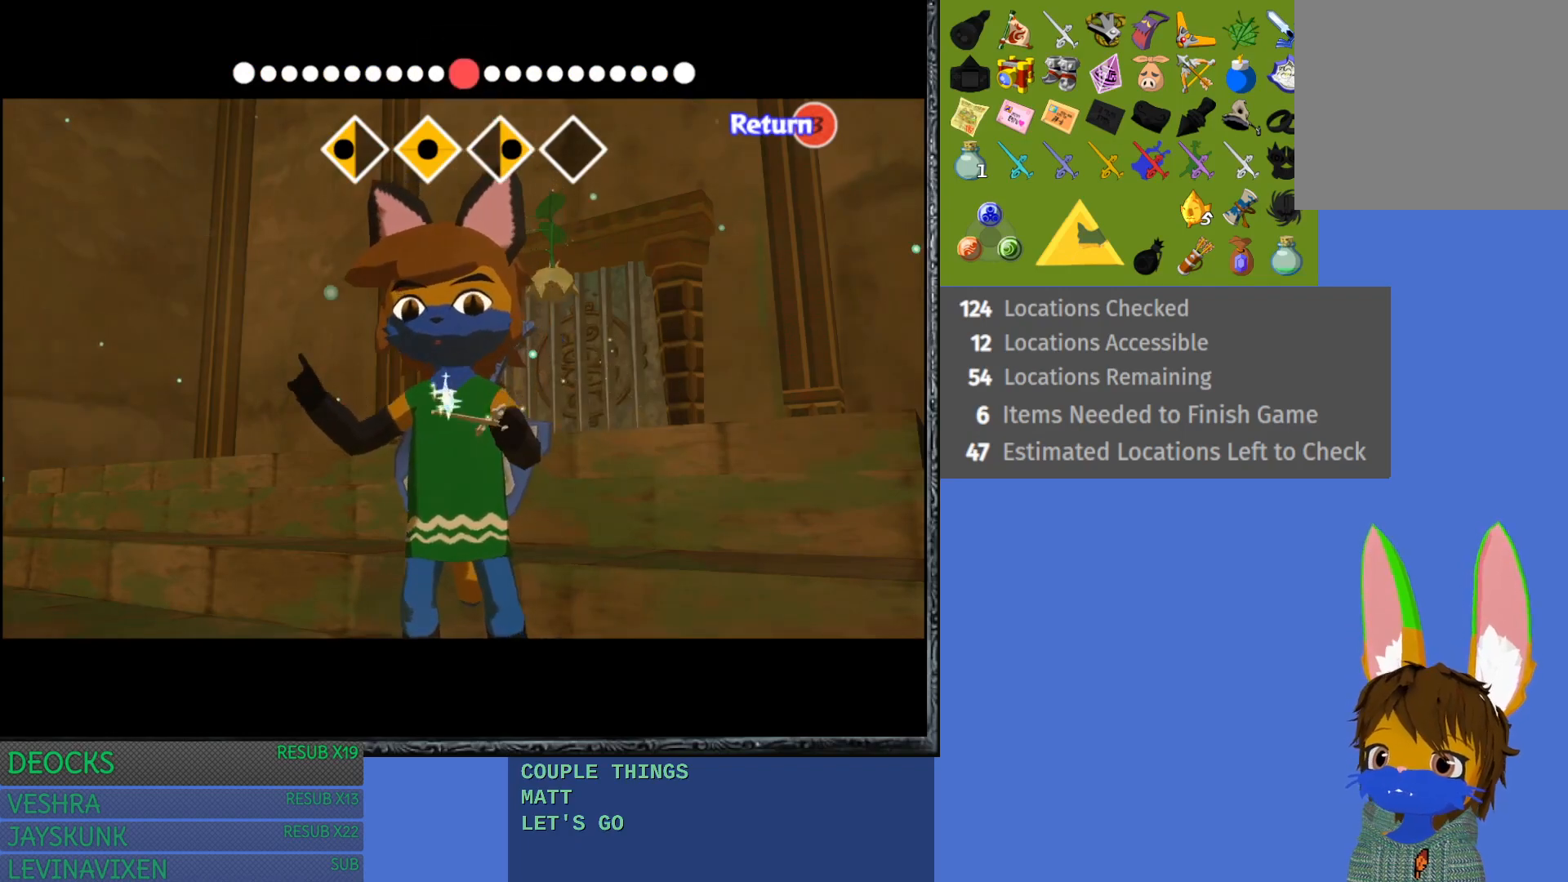
{"buttons": [], "left_stick": "center", "right_stick": "center", "events": [[350, "left_stick", "center"]]}
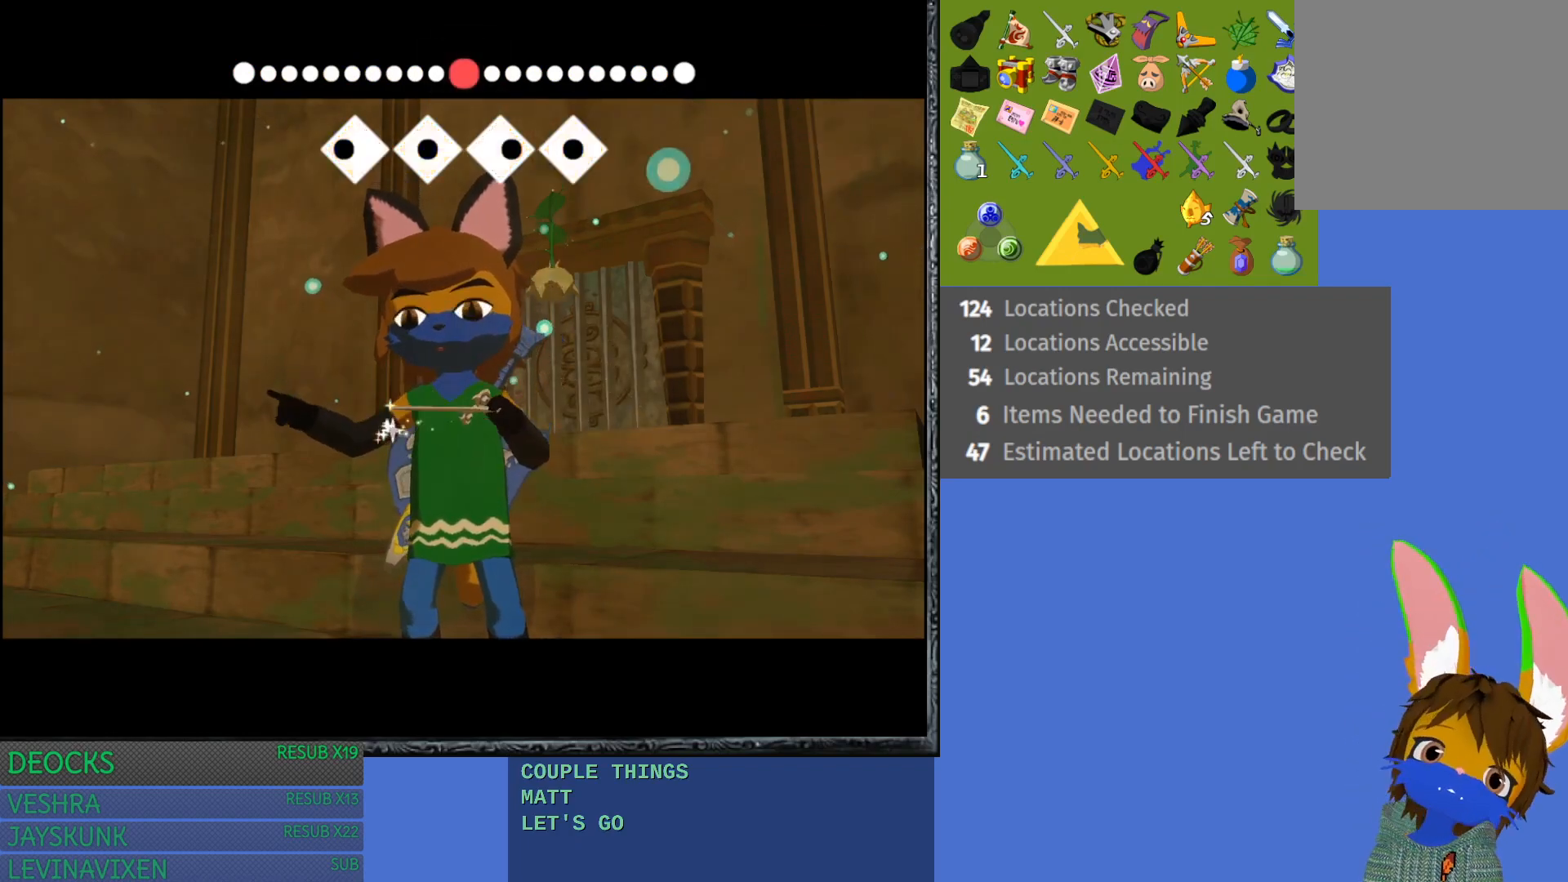
{"buttons": [], "left_stick": "center", "right_stick": "center", "events": []}
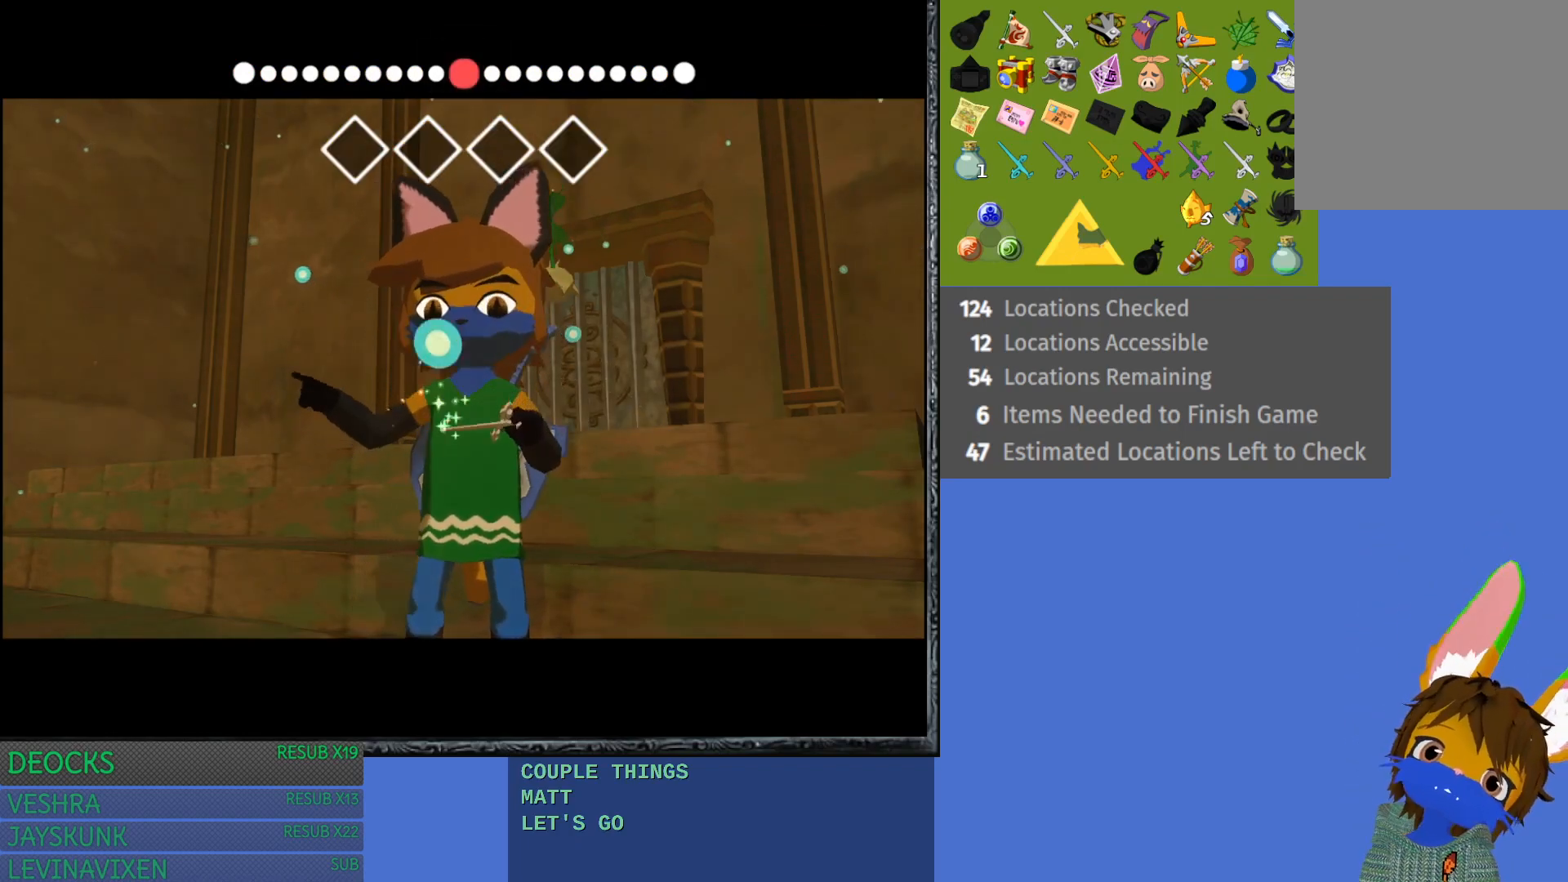
{"buttons": [], "left_stick": "center", "right_stick": "center", "events": []}
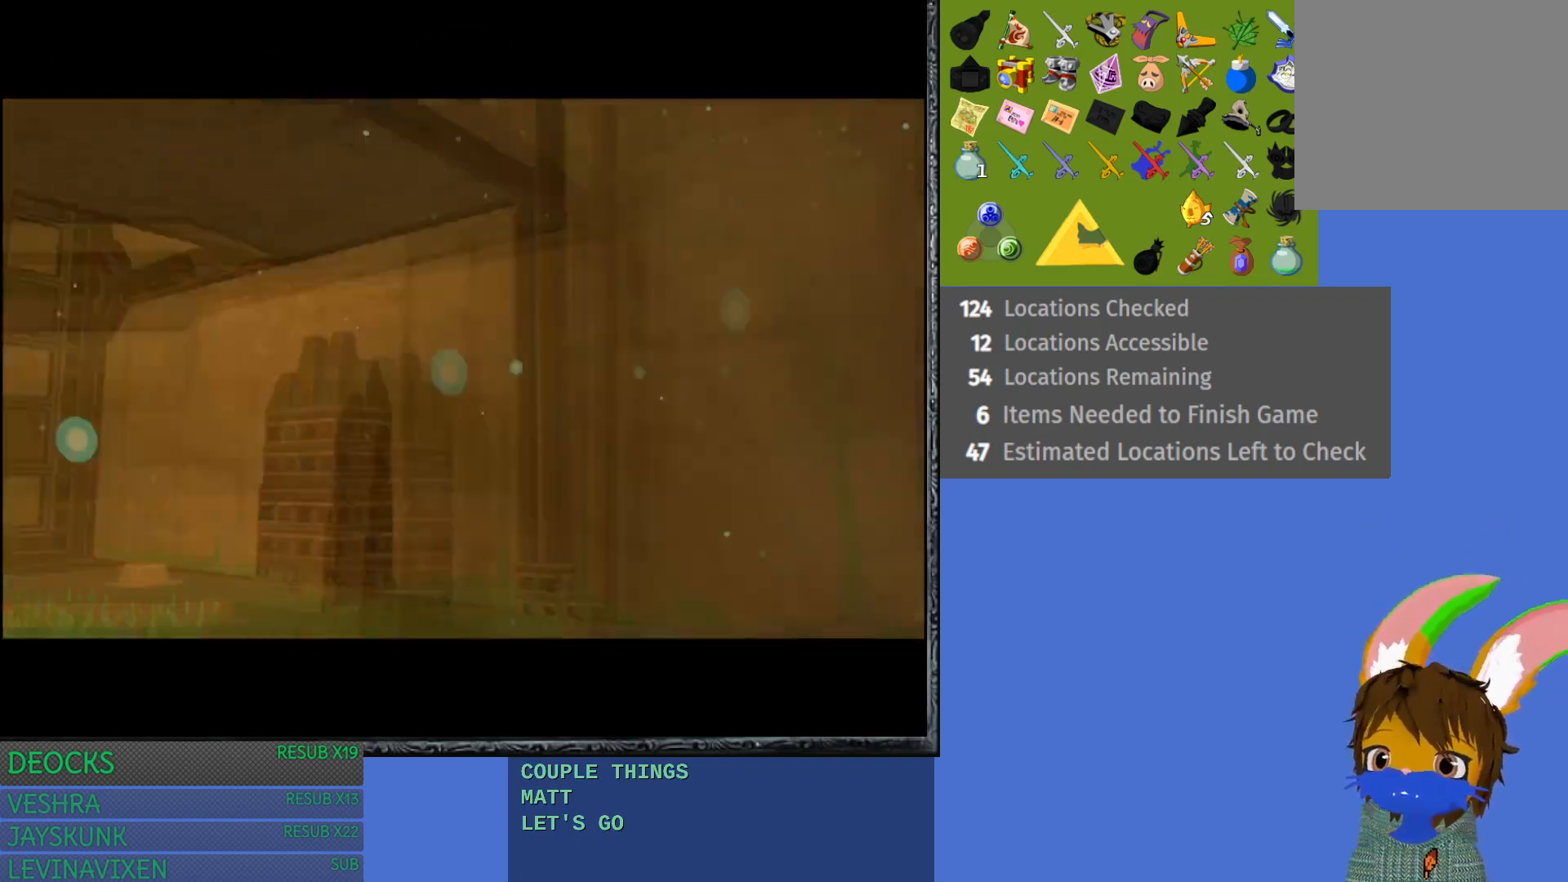
{"buttons": [], "left_stick": "center", "right_stick": "center", "events": []}
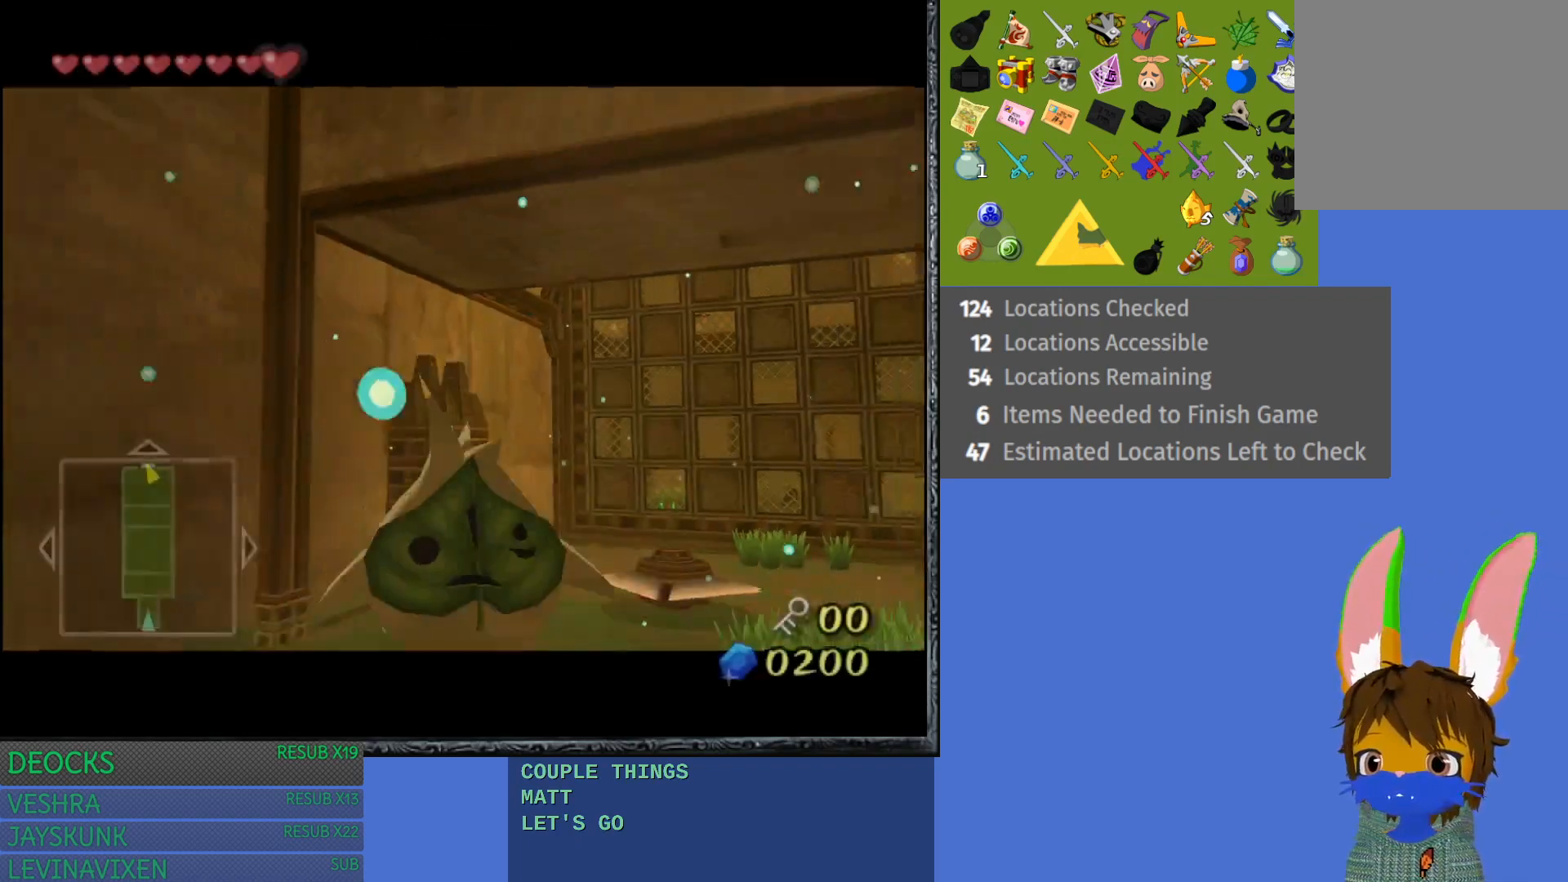
{"buttons": [], "left_stick": "center", "right_stick": "center", "events": []}
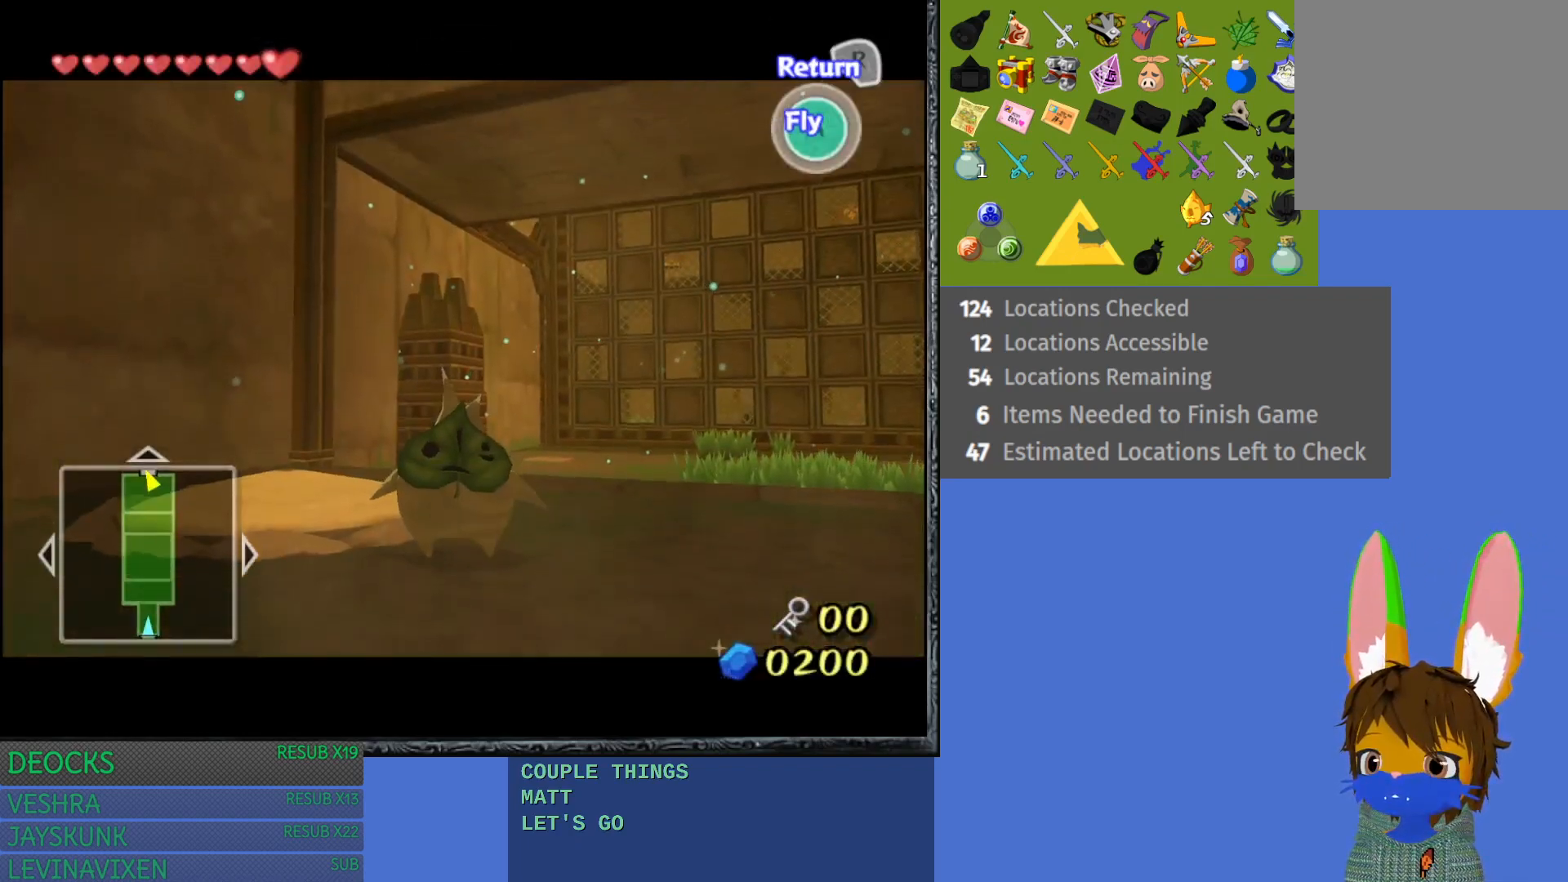
{"buttons": ["CROSS"], "left_stick": "right", "right_stick": "center", "events": [[83, "left_stick", "down-right"], [217, "left_stick", "right"], [250, "CROSS", "down"], [383, "CROSS", "up"], [450, "CROSS", "down"]]}
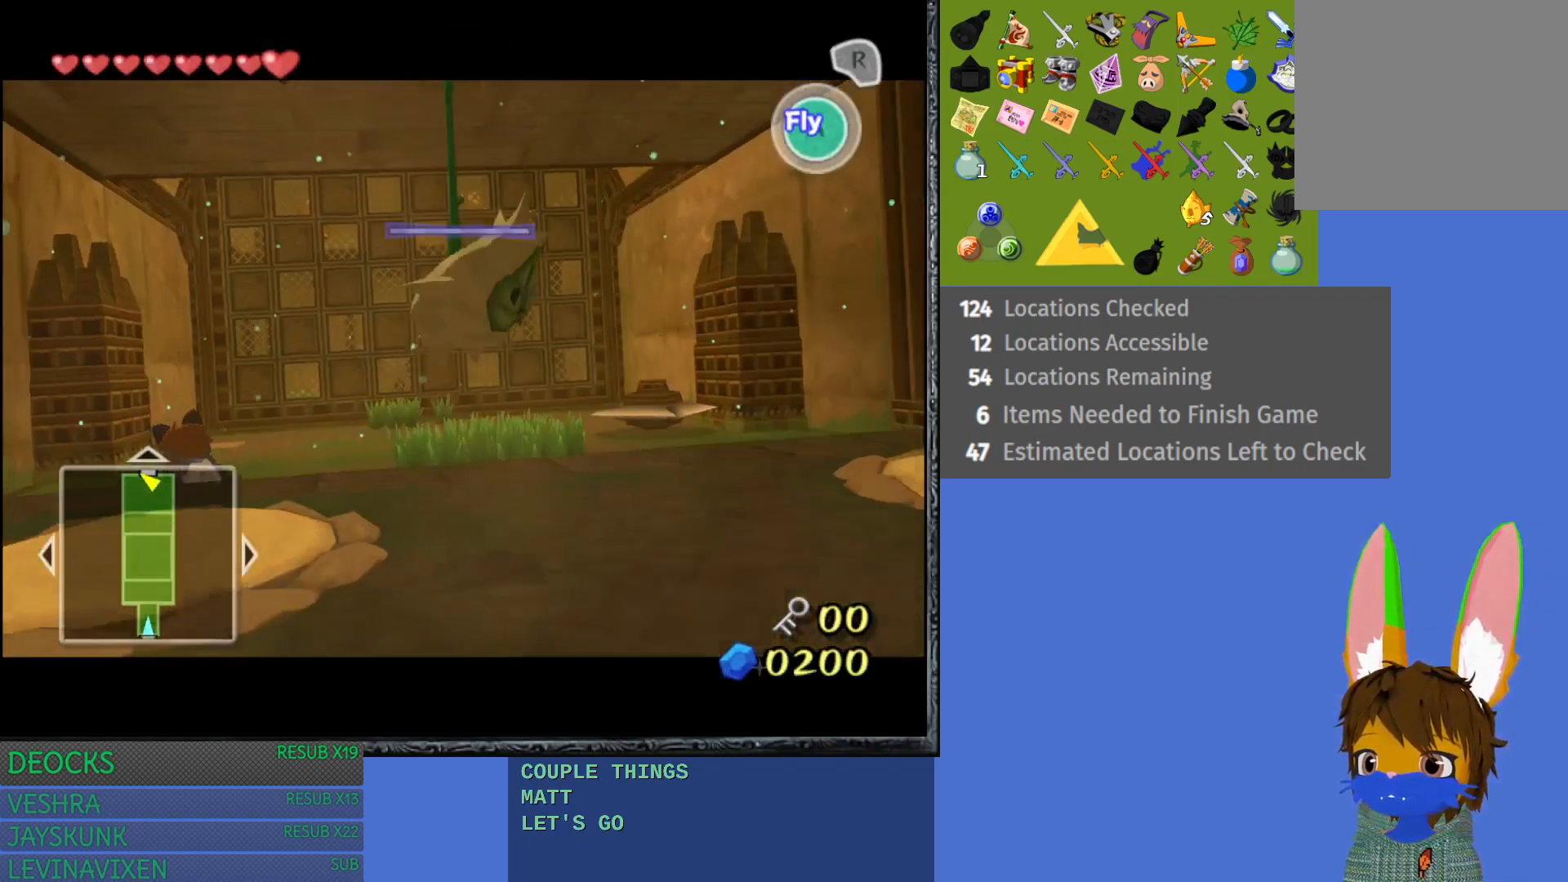
{"buttons": [], "left_stick": "up-left", "right_stick": "center", "events": [[67, "CROSS", "up"], [67, "left_stick", "up"], [150, "CROSS", "down"], [250, "CROSS", "up"], [317, "CROSS", "down"], [350, "left_stick", "up-left"], [450, "CROSS", "up"]]}
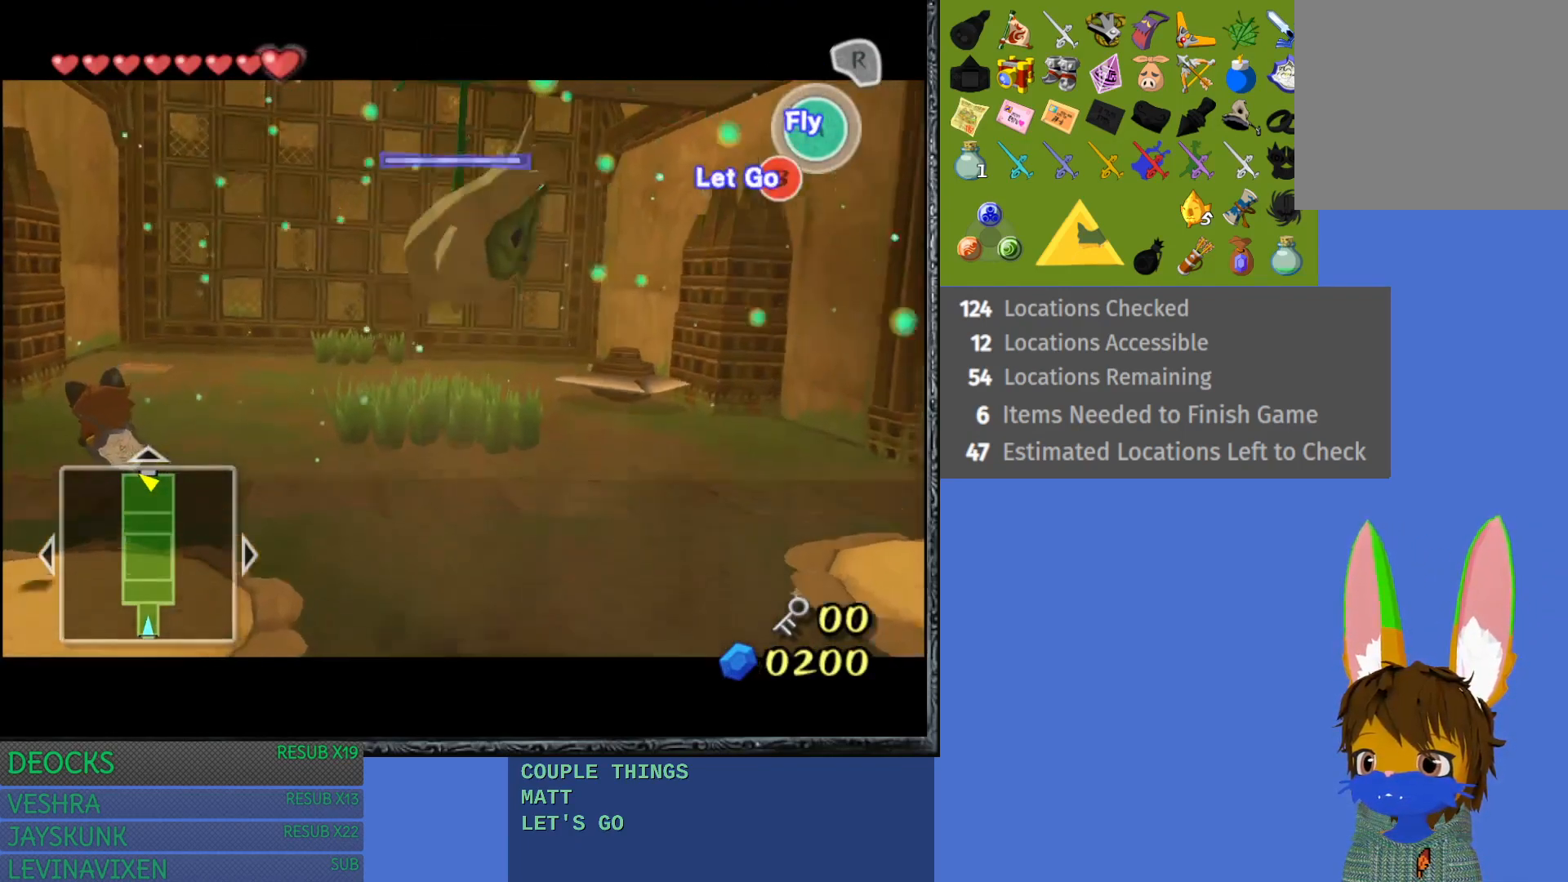
{"buttons": ["CROSS"], "left_stick": "up-left", "right_stick": "center", "events": [[17, "CROSS", "down"], [150, "CROSS", "up"], [217, "CROSS", "down"], [350, "CROSS", "up"], [417, "CROSS", "down"]]}
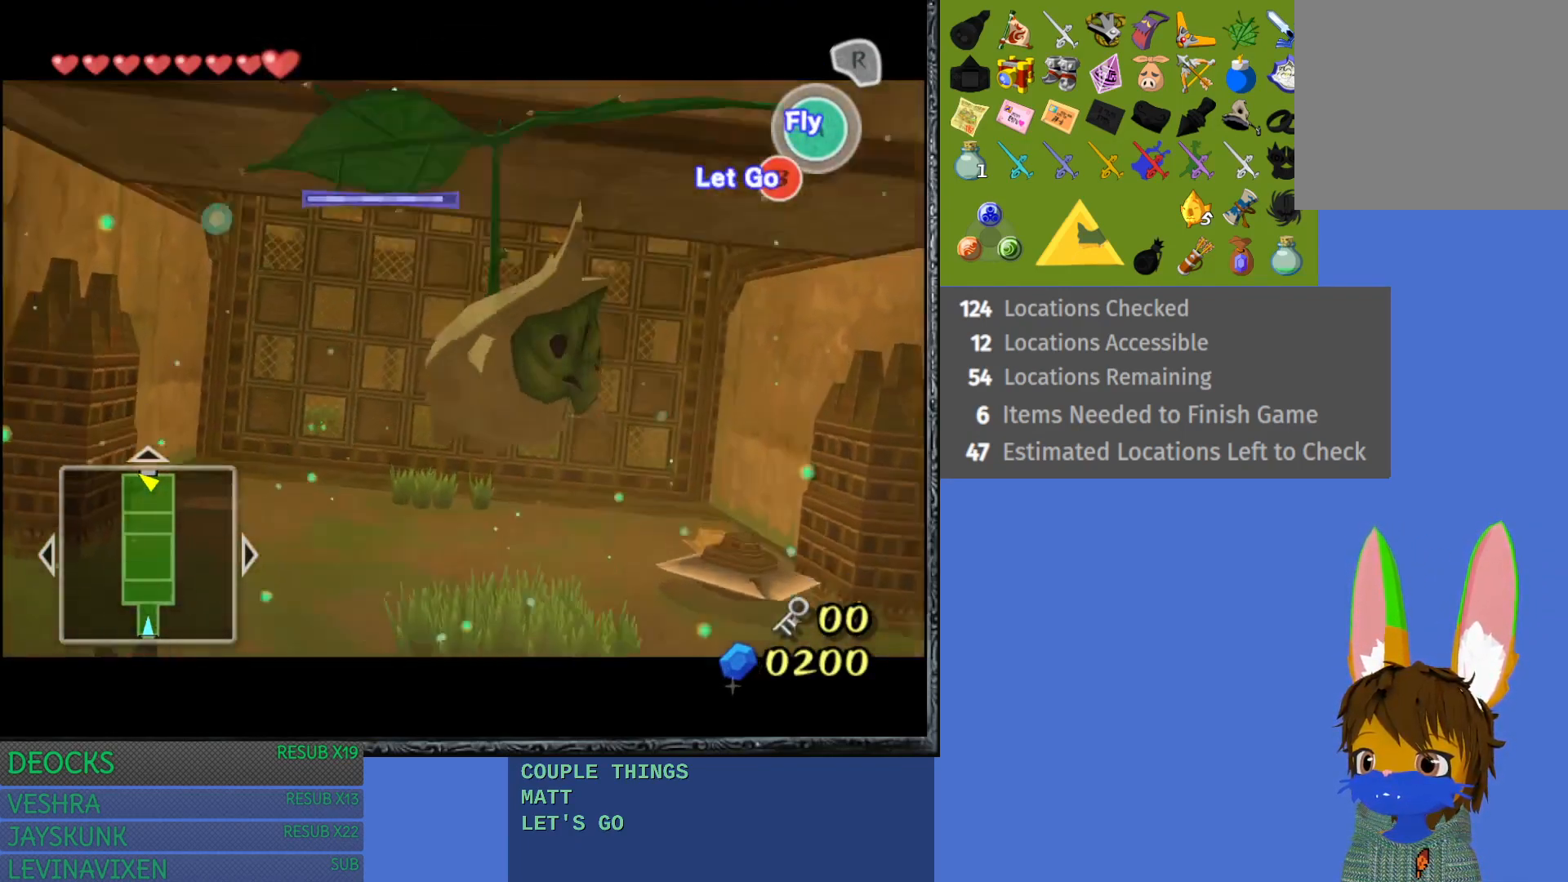
{"buttons": [], "left_stick": "up", "right_stick": "center", "events": [[50, "CROSS", "up"], [117, "CROSS", "down"], [167, "left_stick", "up"], [233, "CROSS", "up"], [333, "CROSS", "down"], [450, "CROSS", "up"]]}
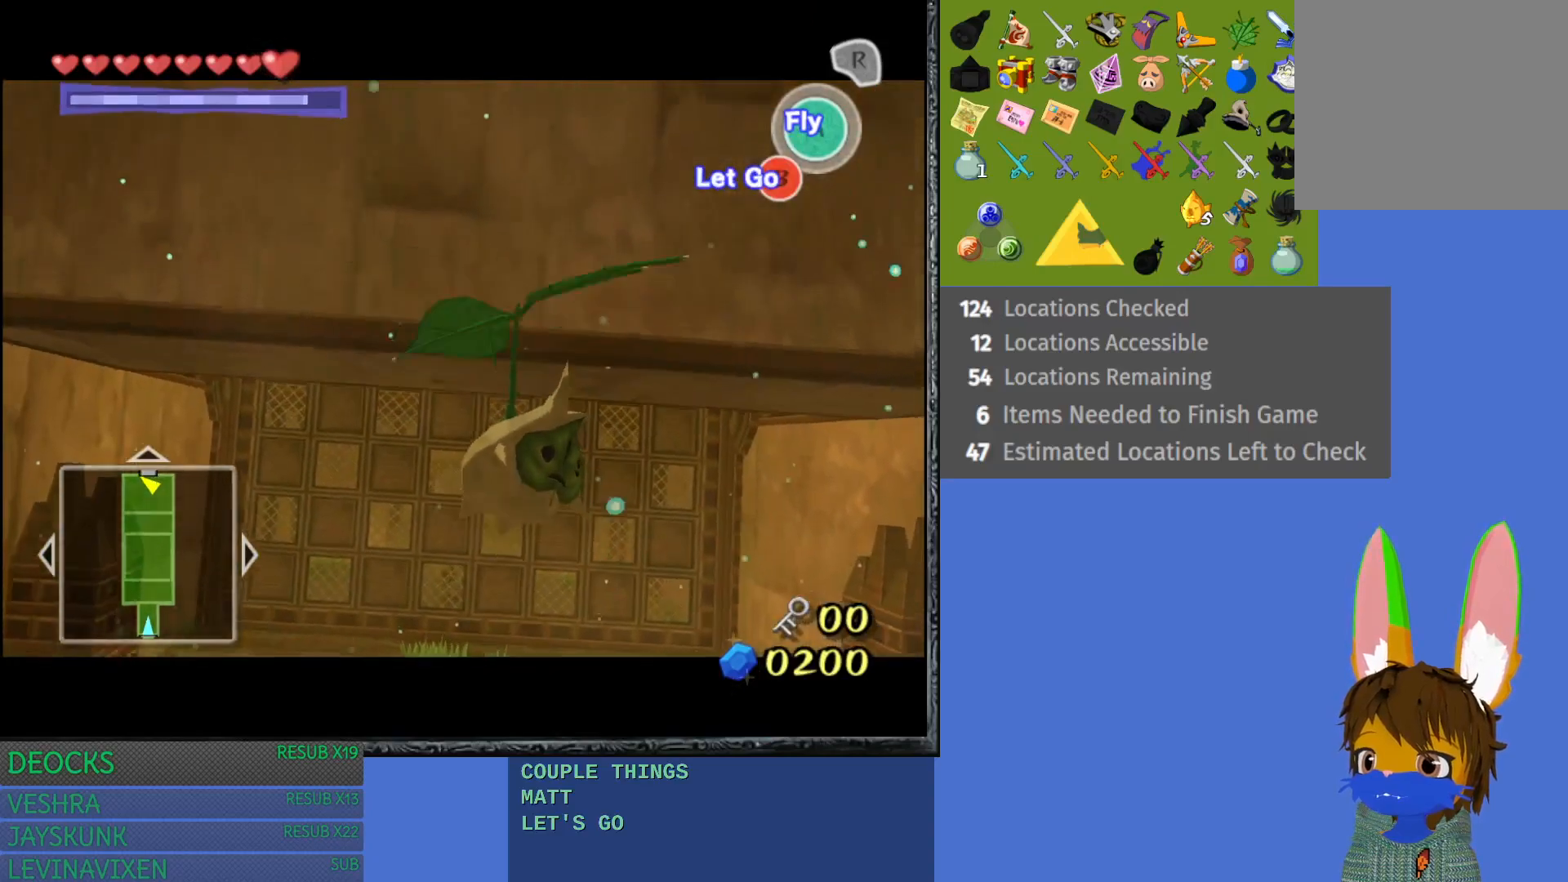
{"buttons": [], "left_stick": "up", "right_stick": "center", "events": [[17, "CROSS", "down"], [117, "CROSS", "up"], [233, "CROSS", "down"], [333, "CROSS", "up"]]}
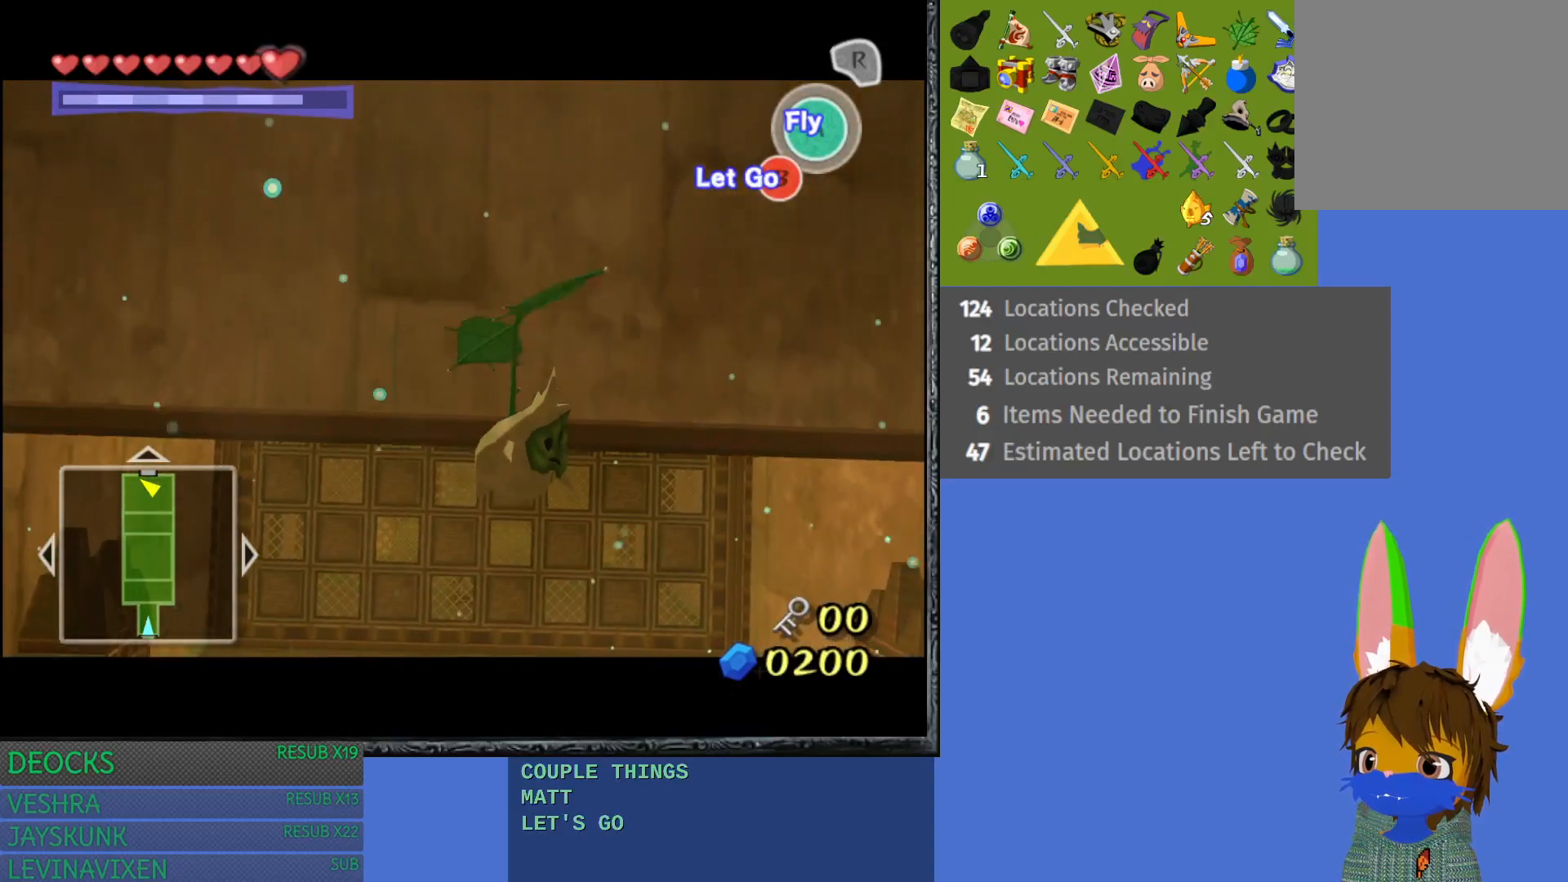
{"buttons": [], "left_stick": "down-right", "right_stick": "center", "events": [[167, "left_stick", "down-right"]]}